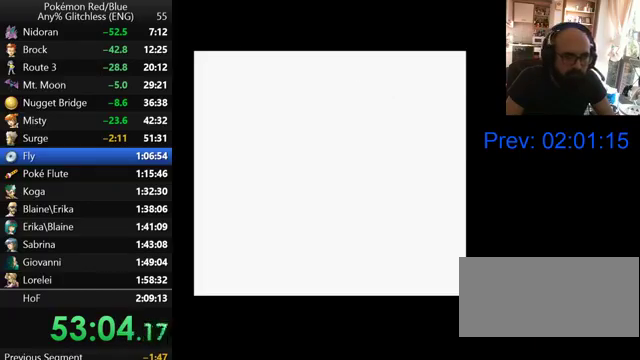
Gameplay with a controller (Nintendo layout); each line is a JSON object with the inputs held at the frame after it. "events" lists button and stick changes between this image and that frame as [ms after this image, input, new state], when the widget could be followed in between. Not read: L3 R3.
{"buttons": [], "events": []}
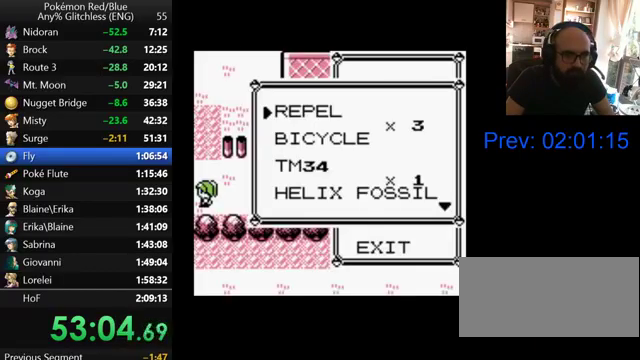
{"buttons": [], "events": []}
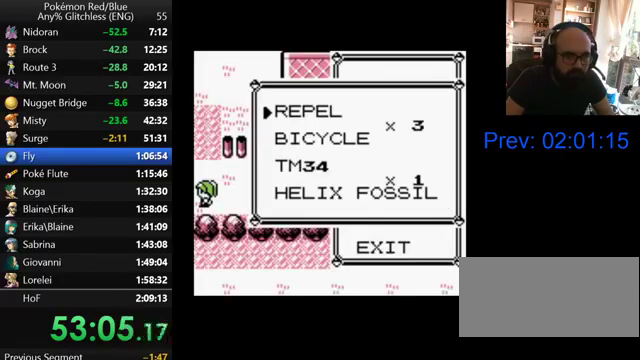
{"buttons": [], "events": [[167, "A", "down"], [267, "A", "up"]]}
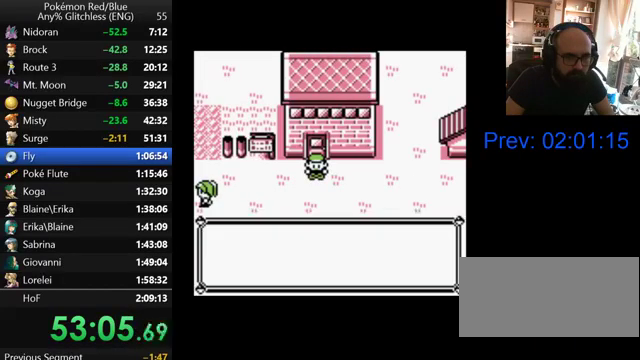
{"buttons": ["DPAD_RIGHT"], "events": [[67, "B", "down"], [167, "B", "up"], [333, "B", "down"], [467, "B", "up"], [500, "DPAD_RIGHT", "down"]]}
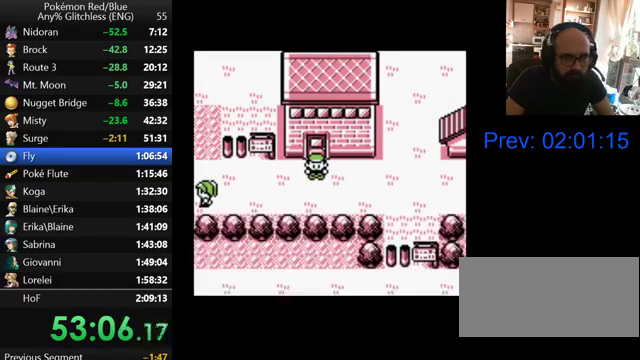
{"buttons": ["DPAD_RIGHT"], "events": []}
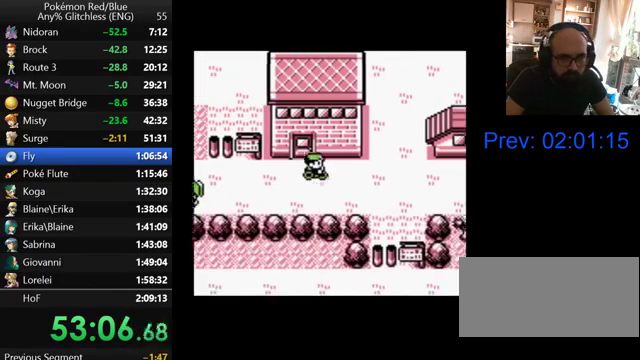
{"buttons": ["DPAD_RIGHT"], "events": []}
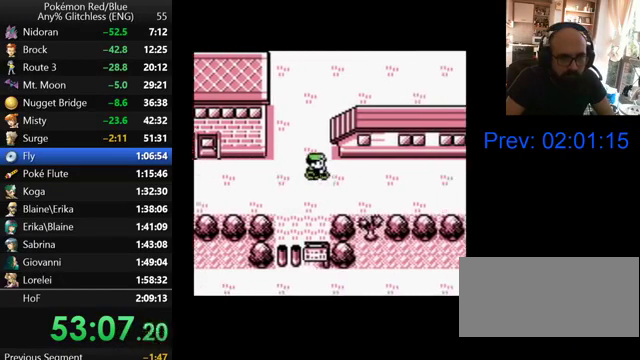
{"buttons": ["START"], "events": [[200, "DPAD_DOWN", "down"], [233, "DPAD_RIGHT", "up"], [467, "DPAD_DOWN", "up"], [467, "START", "down"]]}
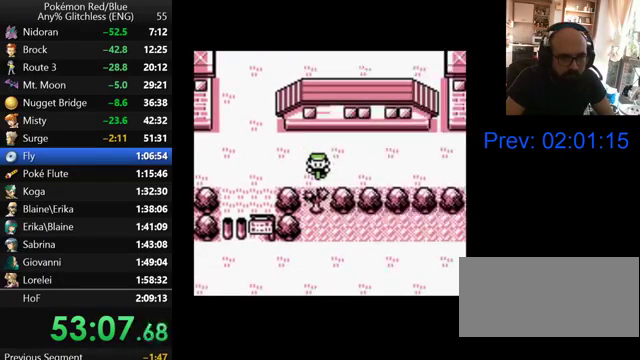
{"buttons": [], "events": [[67, "START", "up"], [167, "START", "down"], [267, "START", "up"]]}
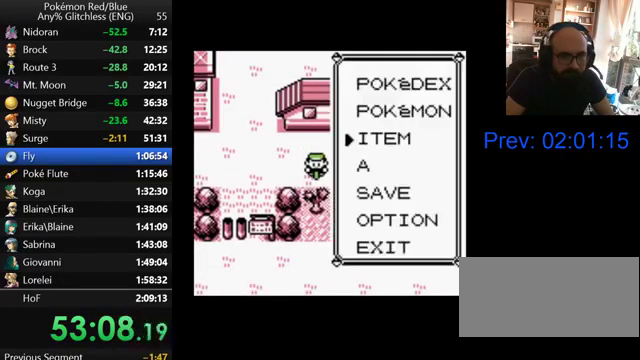
{"buttons": [], "events": [[167, "DPAD_UP", "down"], [267, "A", "down"], [267, "DPAD_UP", "up"], [367, "A", "up"]]}
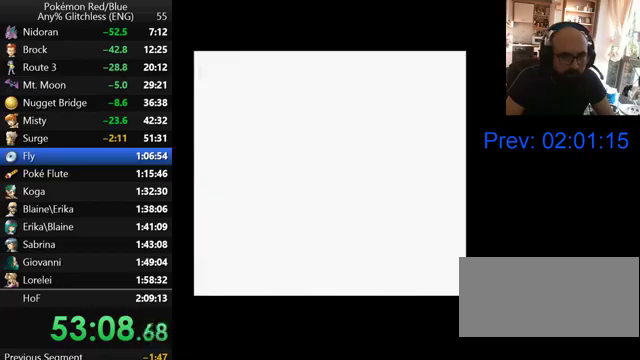
{"buttons": [], "events": [[300, "DPAD_UP", "down"], [367, "A", "down"], [367, "DPAD_UP", "up"], [467, "A", "up"]]}
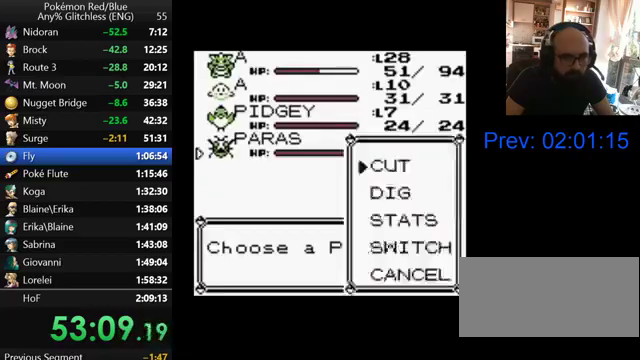
{"buttons": ["B"], "events": [[33, "A", "down"], [167, "A", "up"], [300, "B", "down"], [367, "B", "up"], [467, "B", "down"]]}
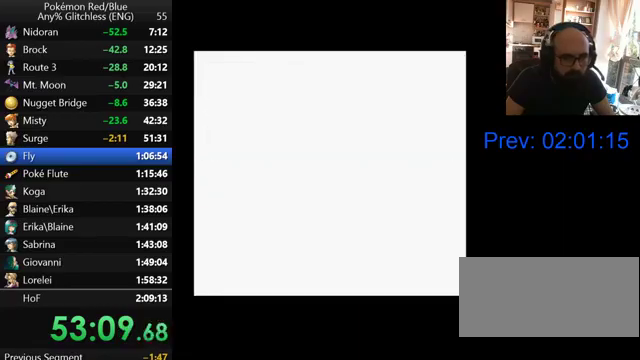
{"buttons": [], "events": [[67, "B", "up"], [133, "B", "down"], [200, "B", "up"], [267, "B", "down"], [367, "B", "up"], [433, "B", "down"], [500, "B", "up"]]}
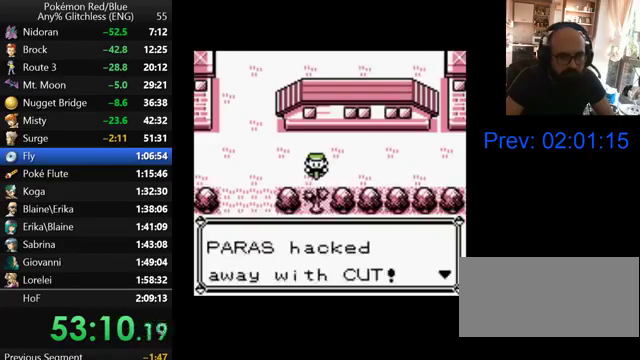
{"buttons": [], "events": [[67, "B", "down"], [200, "B", "up"]]}
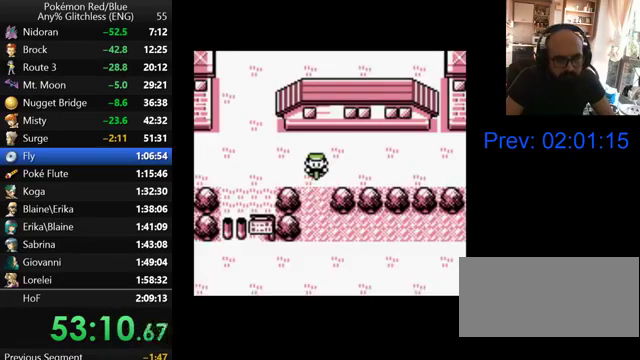
{"buttons": [], "events": []}
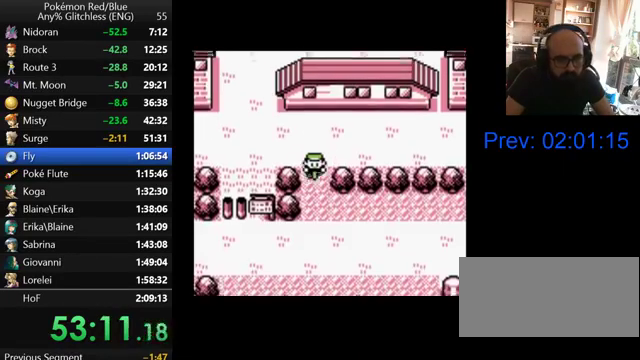
{"buttons": ["DPAD_RIGHT"], "events": [[300, "DPAD_DOWN", "down"], [433, "DPAD_DOWN", "up"], [433, "DPAD_RIGHT", "down"]]}
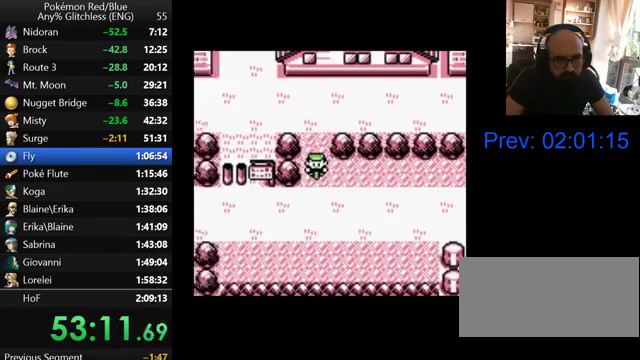
{"buttons": ["DPAD_RIGHT"], "events": []}
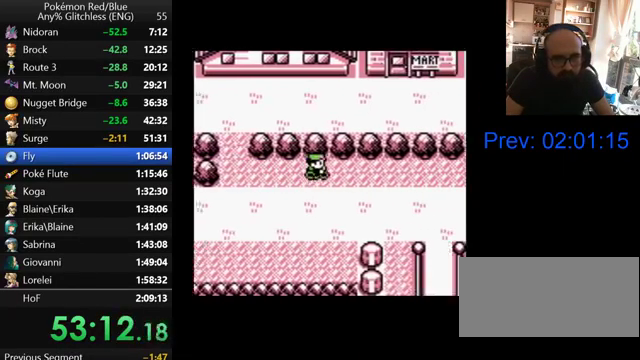
{"buttons": ["DPAD_RIGHT"], "events": []}
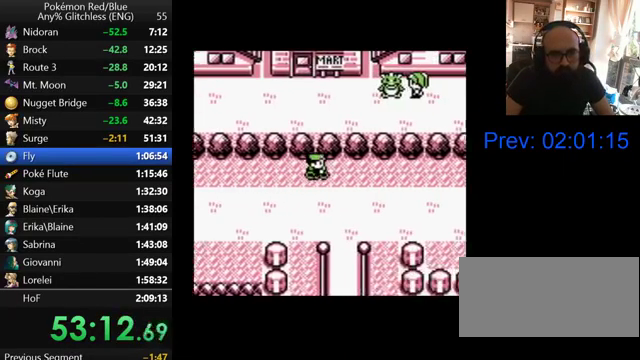
{"buttons": ["DPAD_RIGHT"], "events": []}
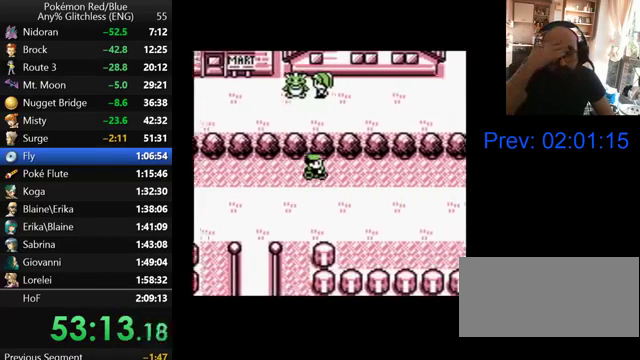
{"buttons": ["DPAD_RIGHT"], "events": []}
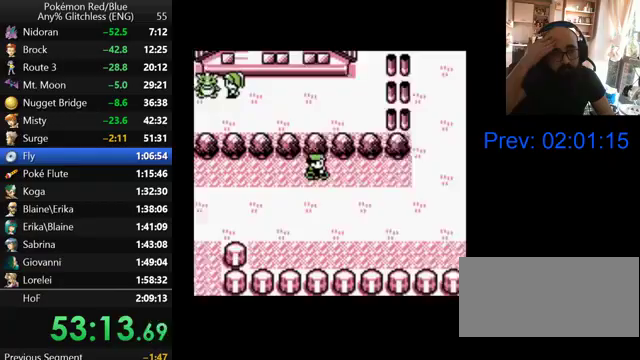
{"buttons": ["DPAD_UP", "DPAD_RIGHT"], "events": [[500, "DPAD_UP", "down"]]}
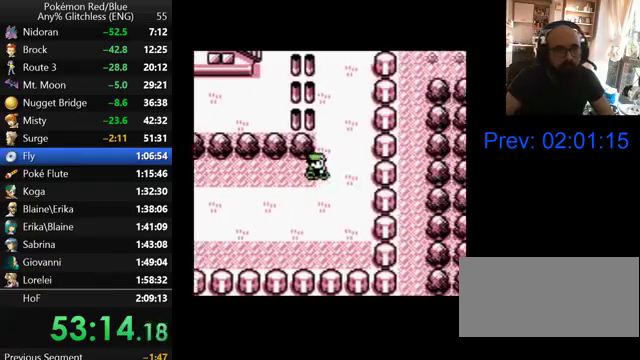
{"buttons": ["DPAD_UP"], "events": [[67, "DPAD_RIGHT", "up"]]}
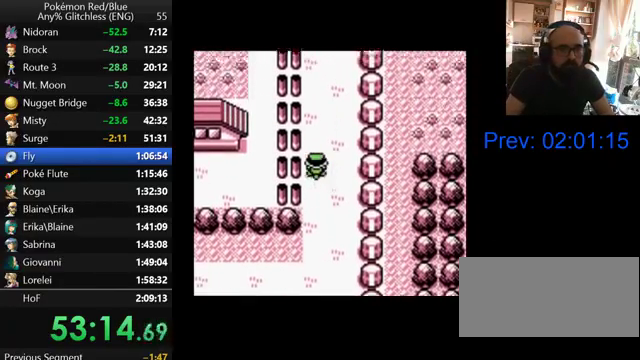
{"buttons": ["DPAD_UP"], "events": []}
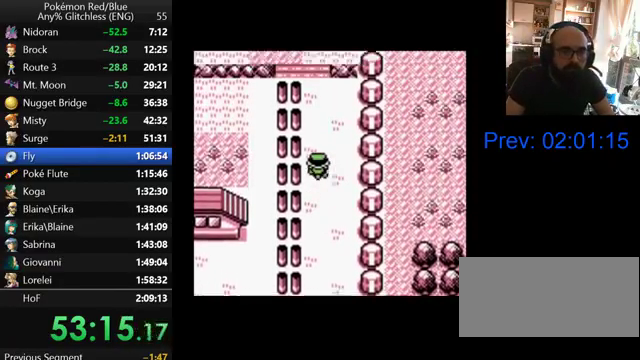
{"buttons": ["DPAD_UP"], "events": []}
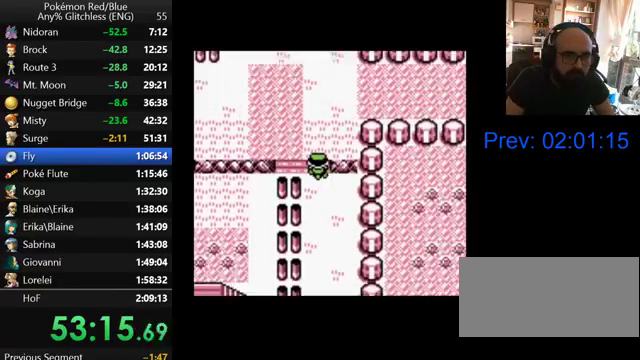
{"buttons": ["DPAD_RIGHT"], "events": [[367, "DPAD_RIGHT", "down"], [400, "DPAD_UP", "up"]]}
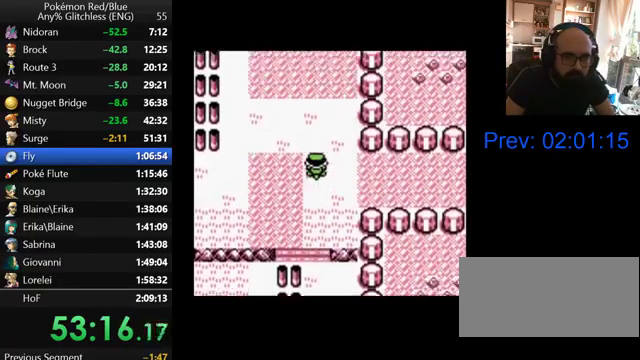
{"buttons": ["DPAD_RIGHT"], "events": []}
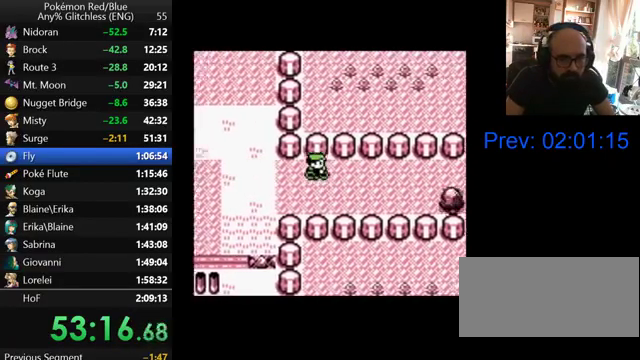
{"buttons": ["DPAD_RIGHT"], "events": []}
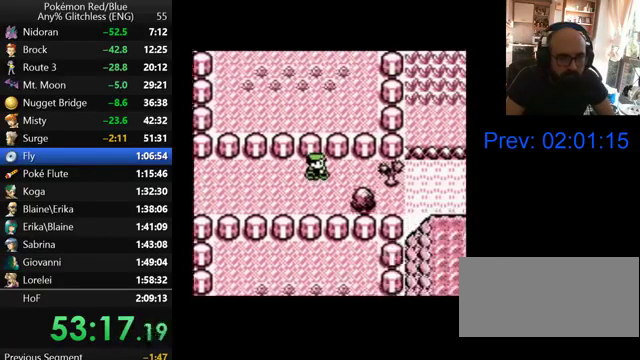
{"buttons": ["START"], "events": [[100, "START", "down"], [167, "DPAD_RIGHT", "up"], [200, "START", "up"], [300, "START", "down"]]}
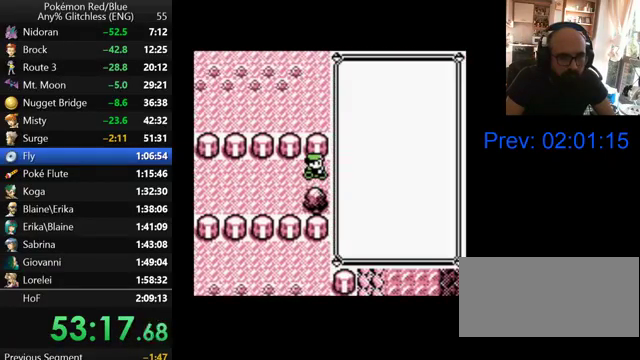
{"buttons": ["A"], "events": [[67, "START", "up"], [500, "A", "down"]]}
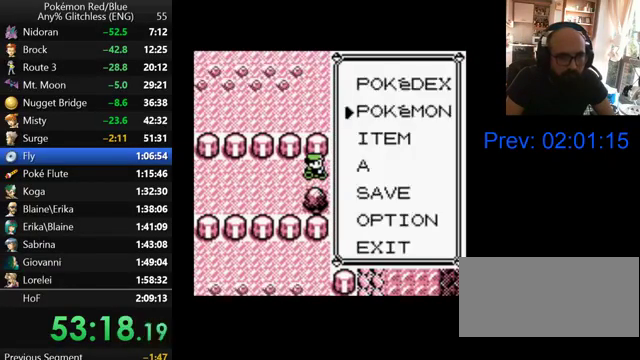
{"buttons": ["A"], "events": [[167, "A", "up"], [300, "A", "down"], [400, "A", "up"], [467, "A", "down"]]}
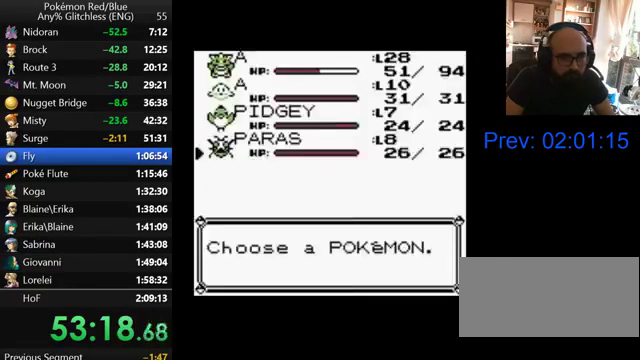
{"buttons": ["B"], "events": [[67, "A", "up"], [133, "A", "down"], [200, "A", "up"], [267, "A", "down"], [367, "A", "up"], [500, "B", "down"]]}